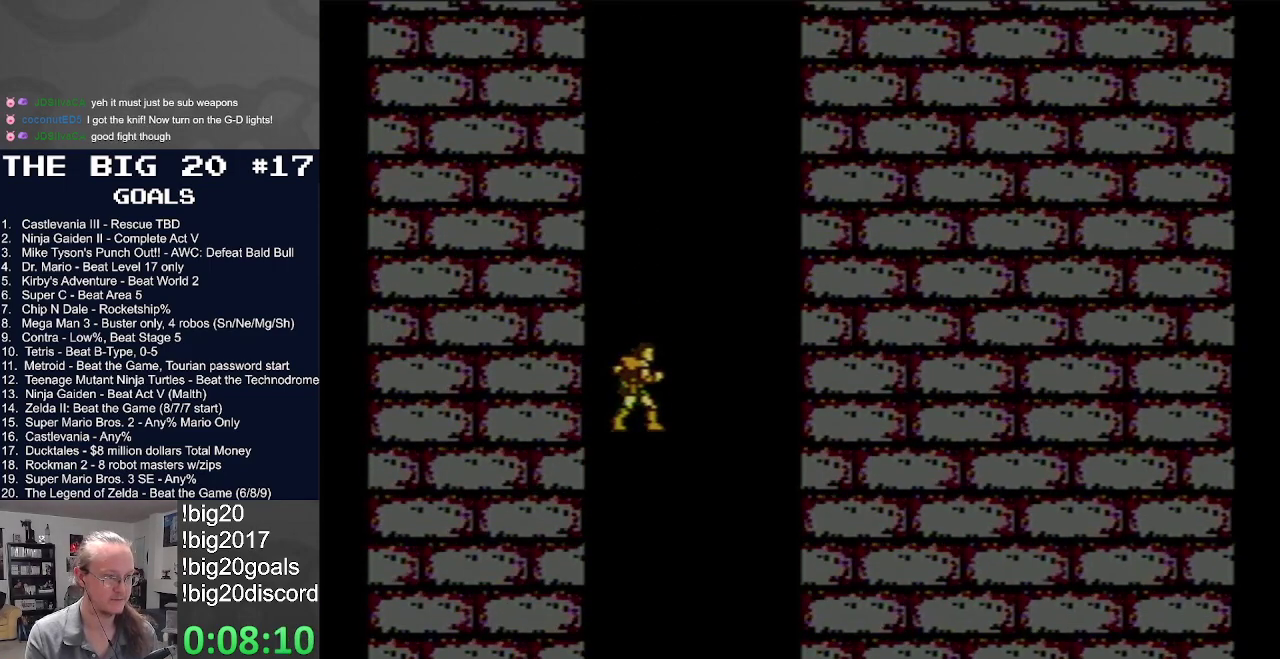
Gameplay with a controller (Nintendo layout); each line is a JSON object with the inputs held at the frame after it. "events" lists button and stick changes between this image and that frame as [ms after this image, input, new state], when the widget could be followed in between. Not read: L3 R3.
{"buttons": ["DPAD_RIGHT"], "events": [[133, "DPAD_RIGHT", "down"]]}
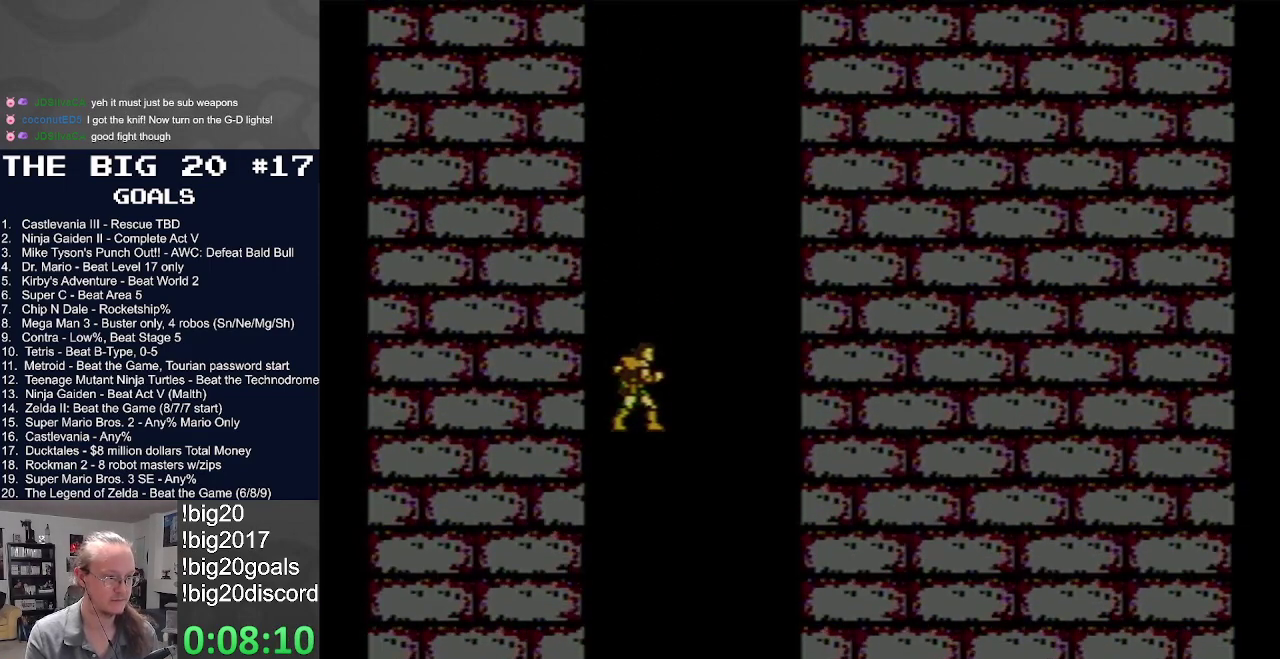
{"buttons": ["DPAD_RIGHT"], "events": []}
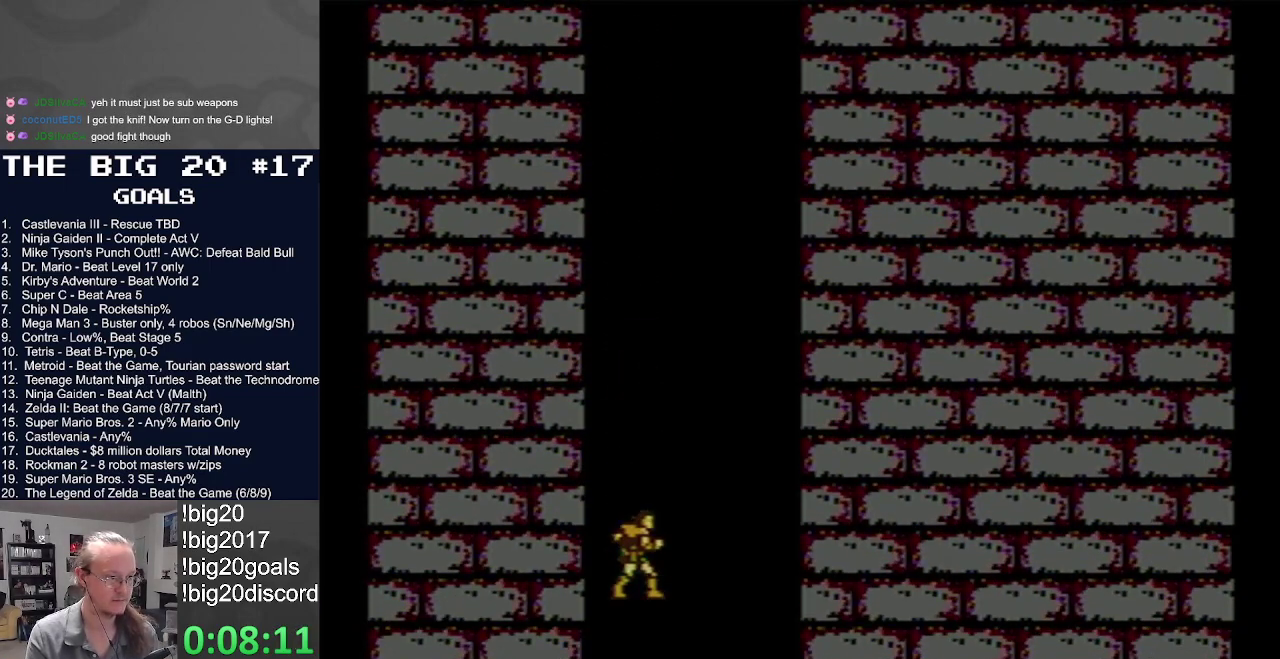
{"buttons": ["DPAD_RIGHT"], "events": []}
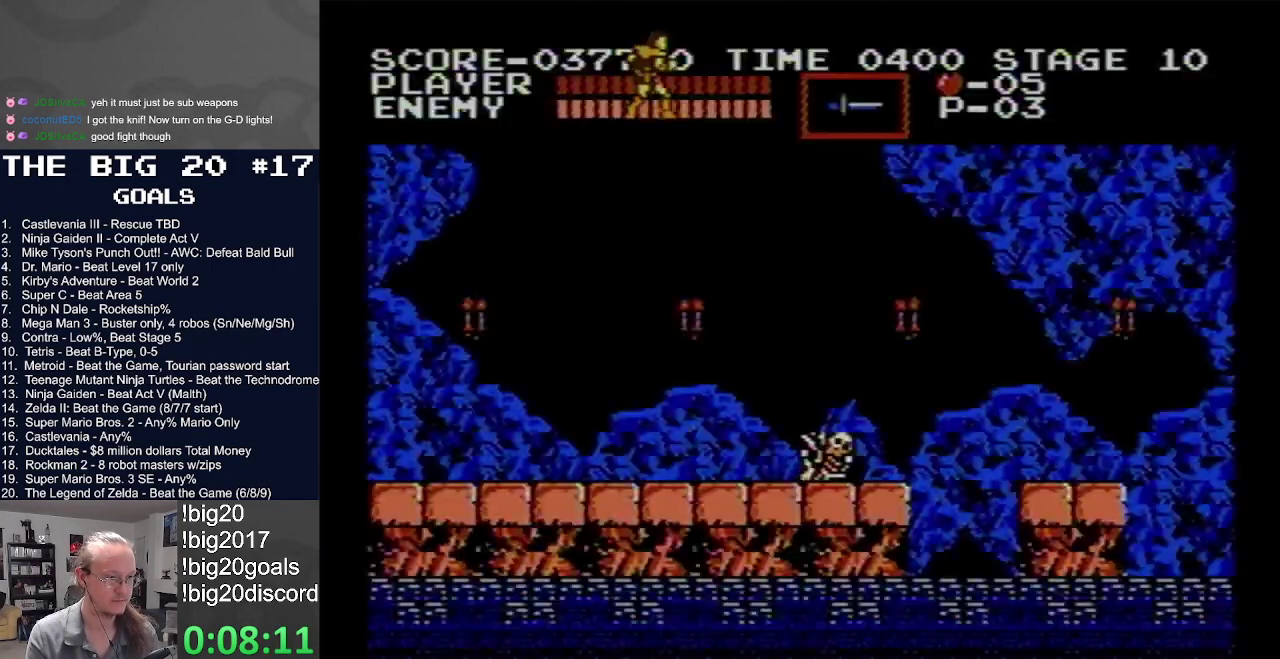
{"buttons": ["DPAD_RIGHT"], "events": []}
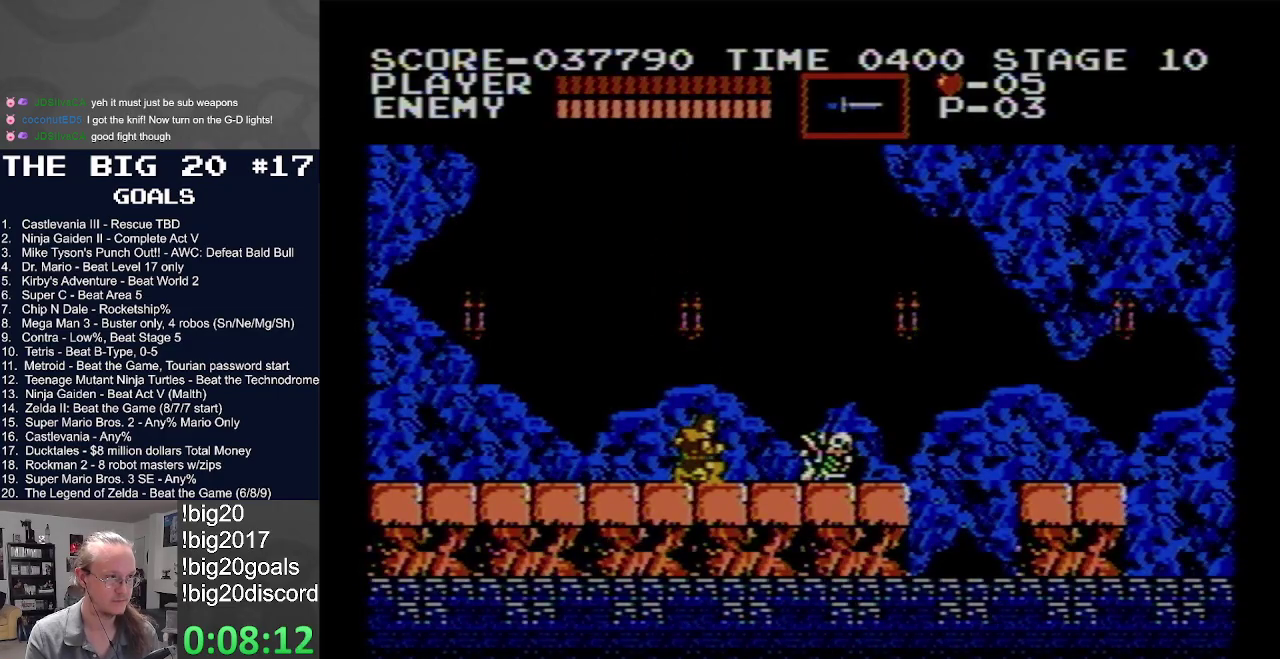
{"buttons": ["DPAD_RIGHT"], "events": []}
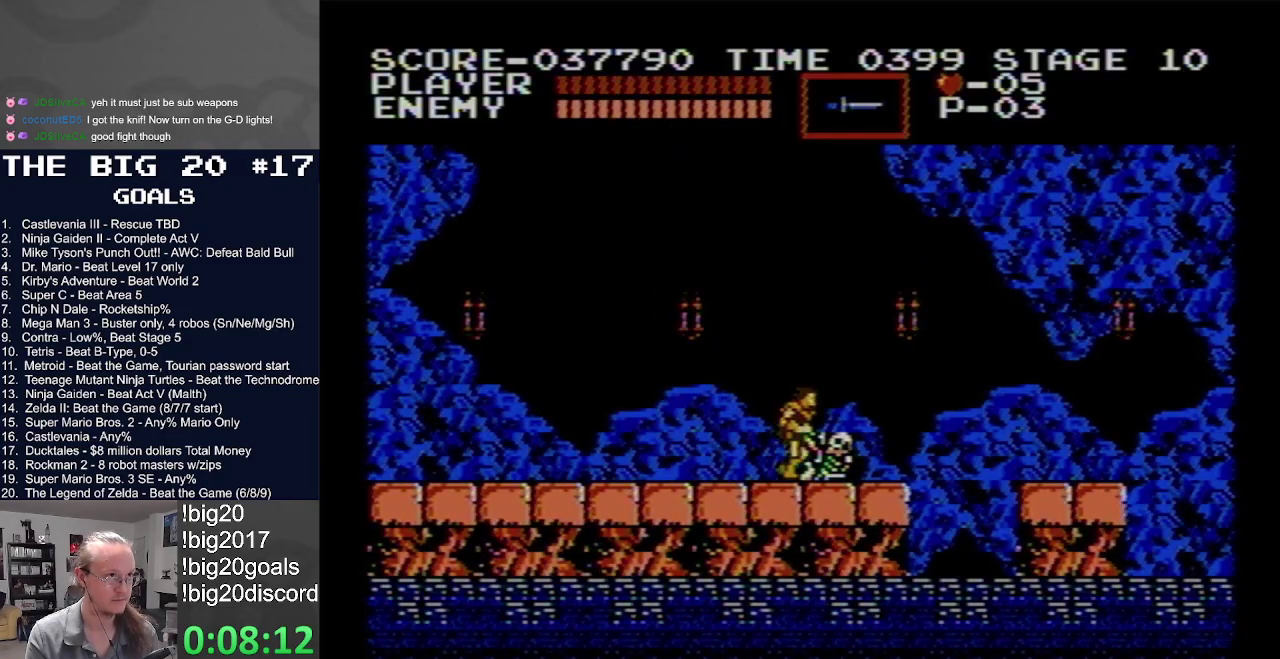
{"buttons": ["DPAD_RIGHT"], "events": []}
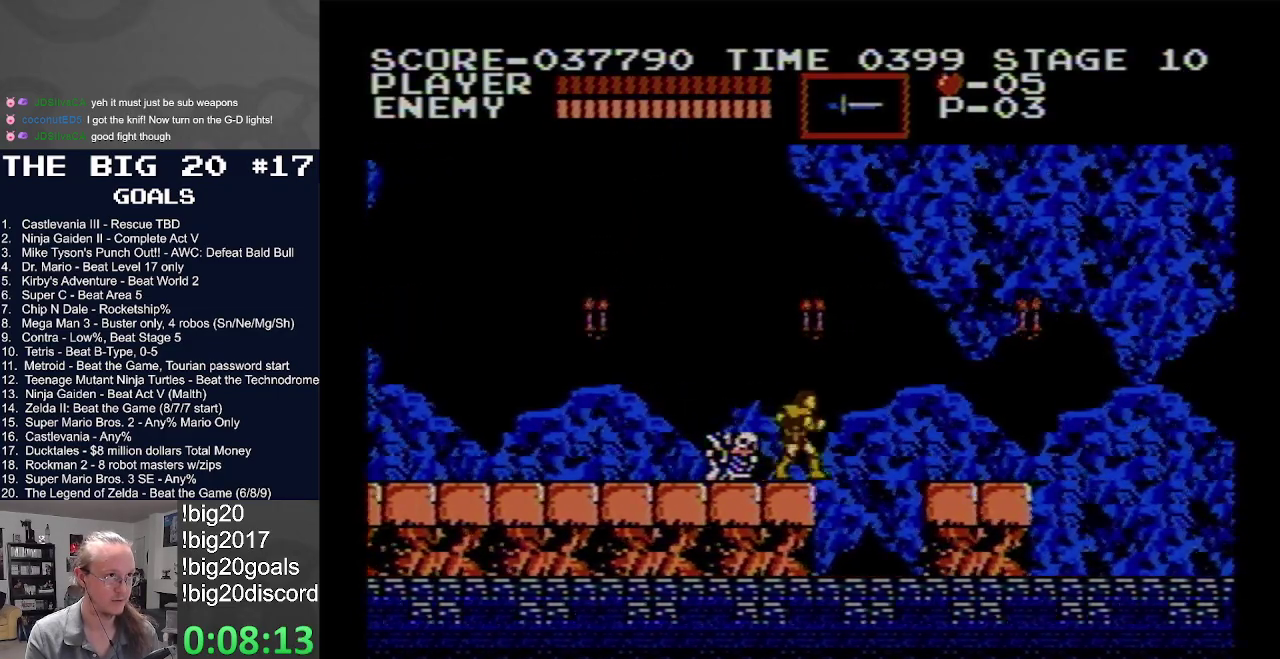
{"buttons": ["A", "DPAD_RIGHT"], "events": [[17, "A", "down"]]}
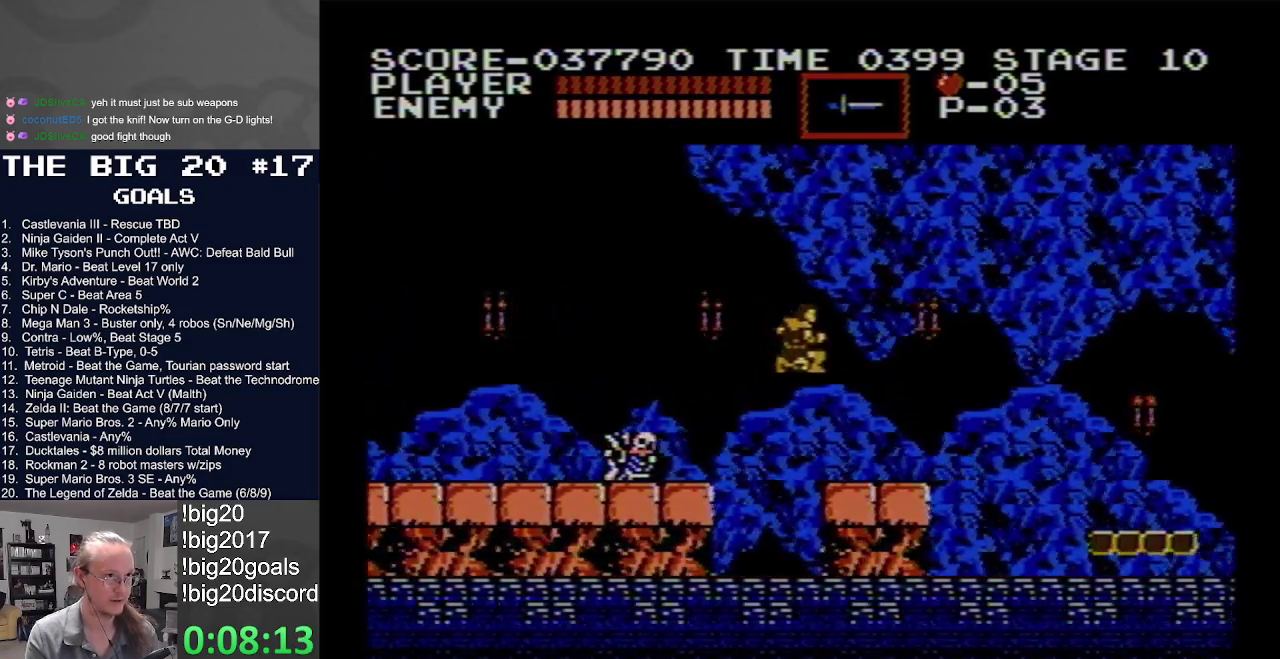
{"buttons": ["A", "DPAD_RIGHT"], "events": [[50, "A", "up"], [400, "A", "down"]]}
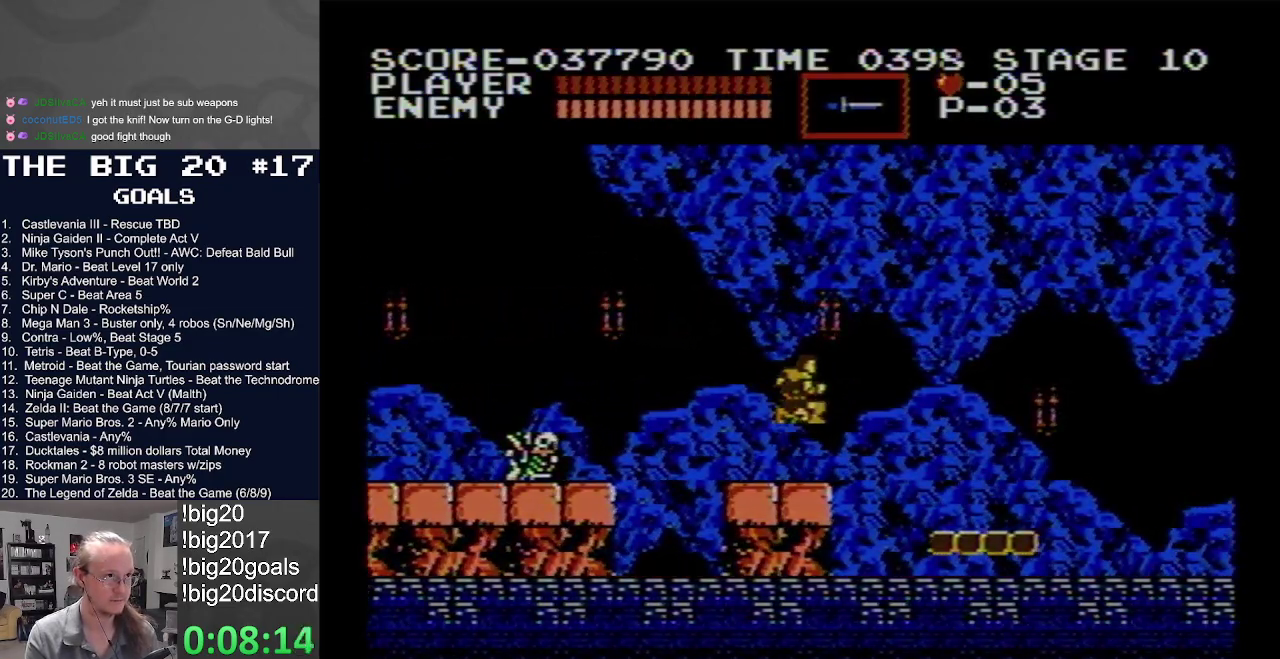
{"buttons": ["DPAD_RIGHT"], "events": [[50, "A", "up"]]}
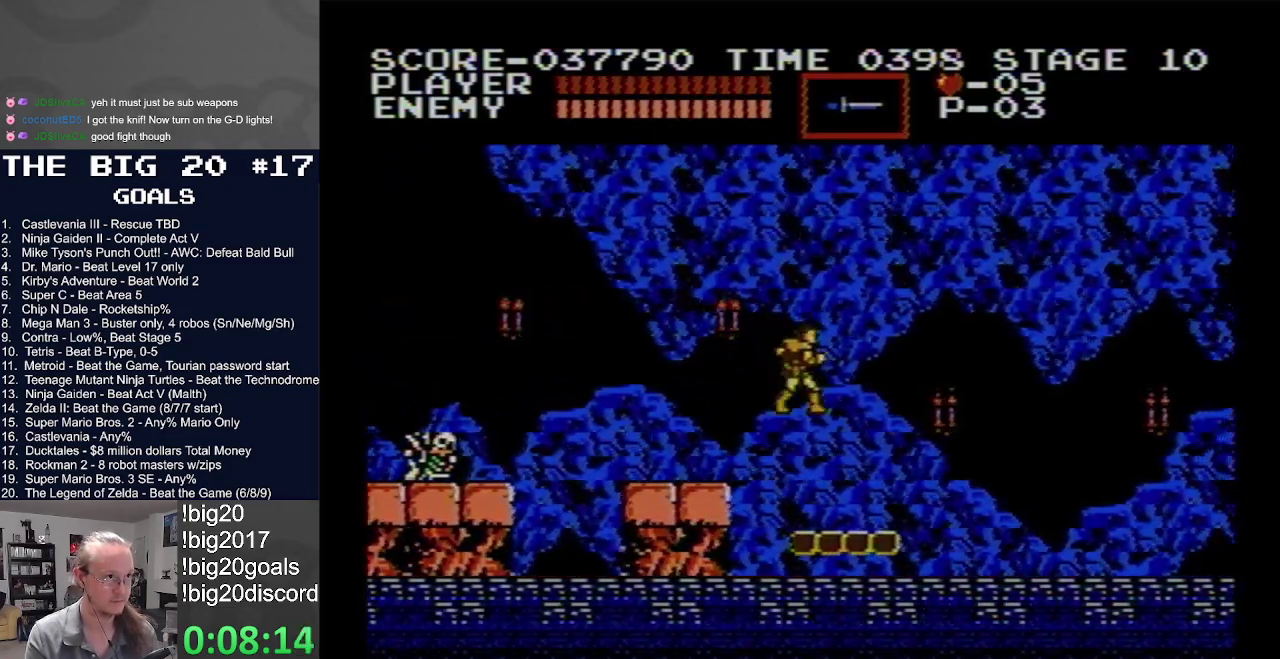
{"buttons": [], "events": [[333, "DPAD_RIGHT", "up"]]}
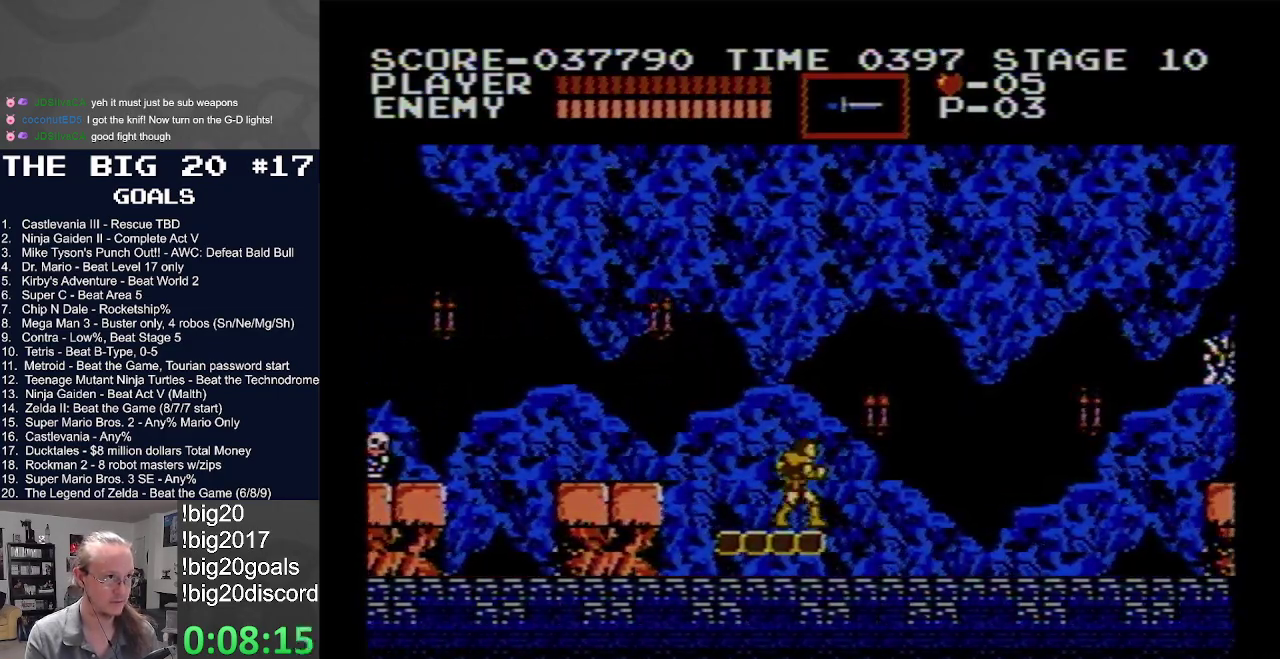
{"buttons": [], "events": []}
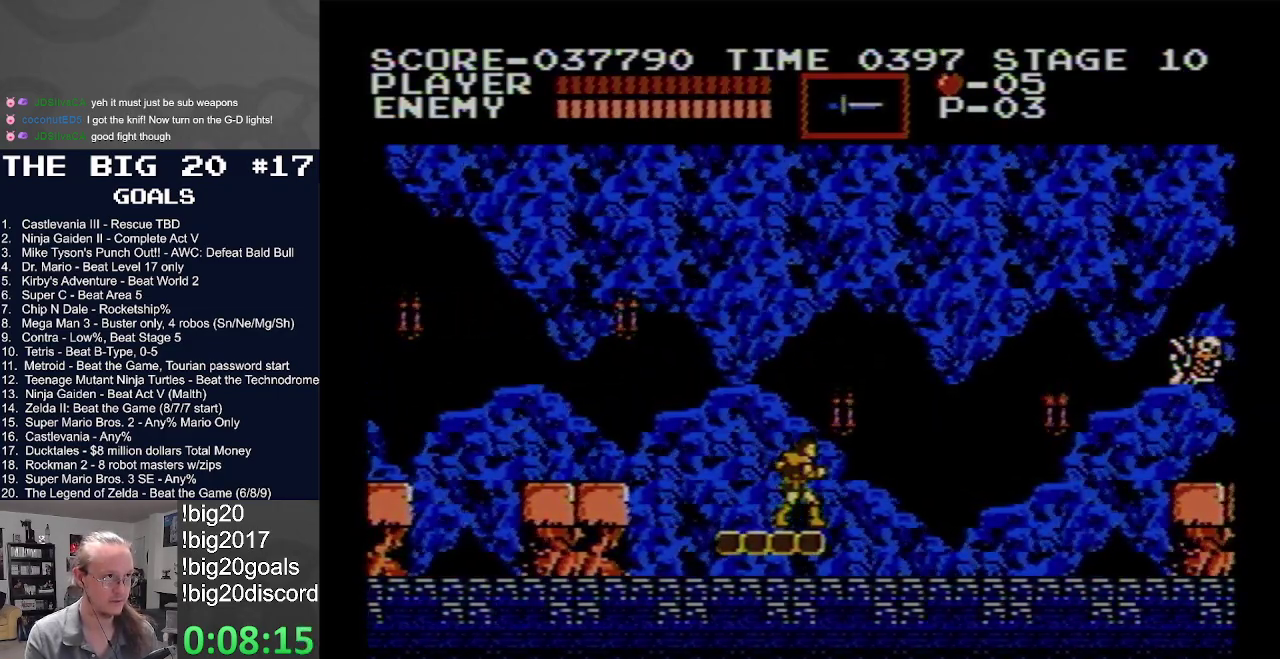
{"buttons": [], "events": []}
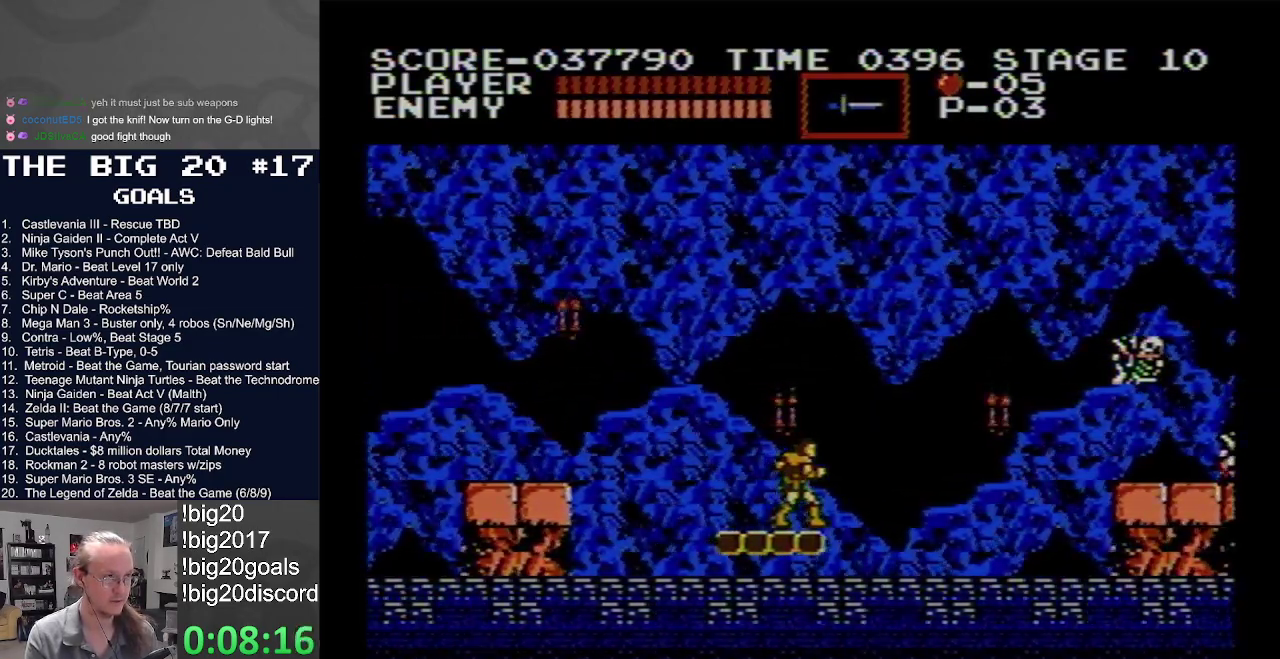
{"buttons": [], "events": []}
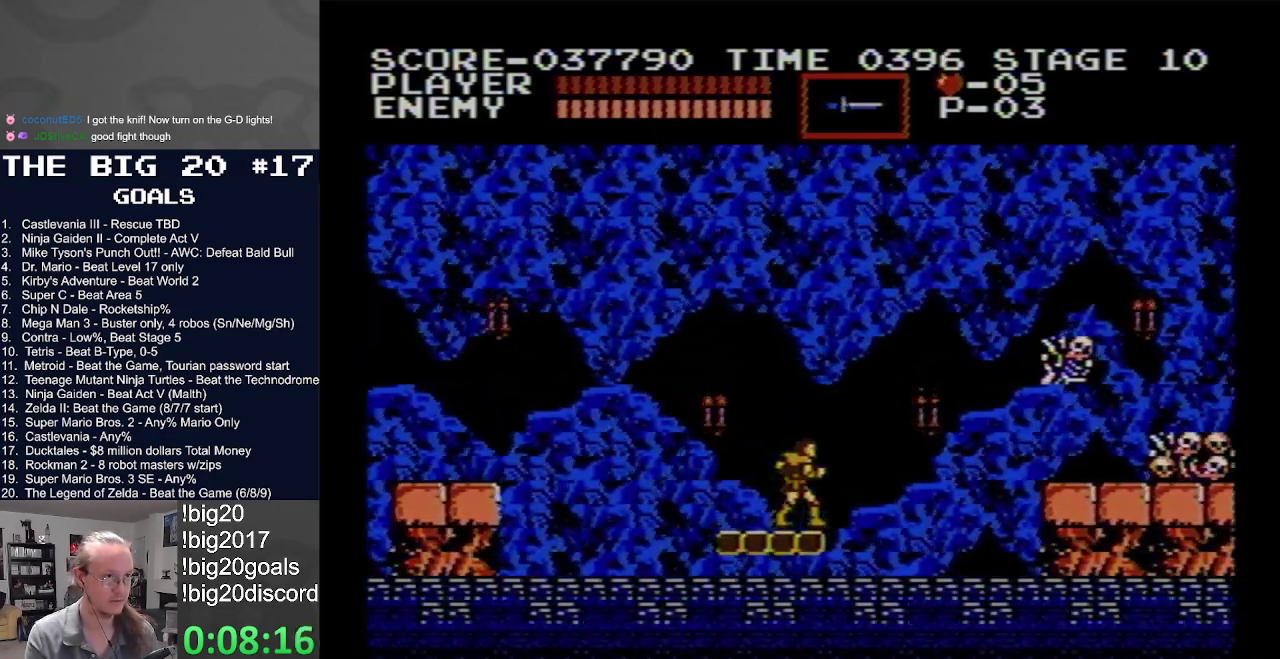
{"buttons": [], "events": []}
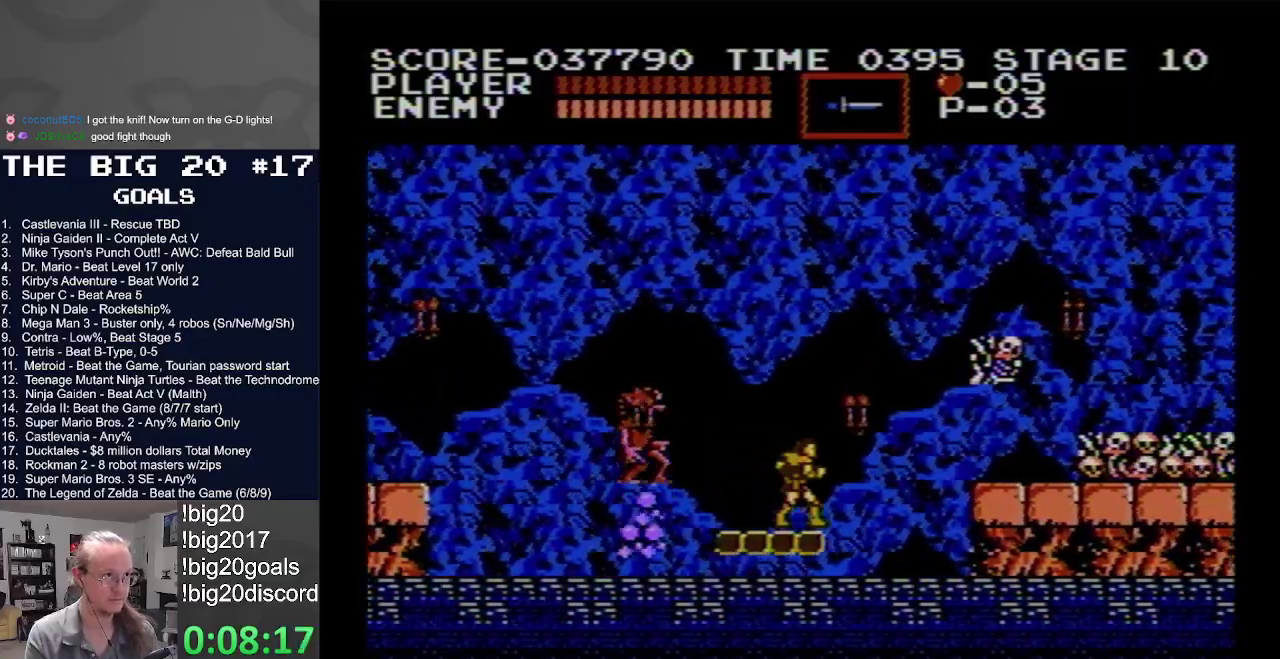
{"buttons": ["DPAD_RIGHT"], "events": [[467, "DPAD_RIGHT", "down"]]}
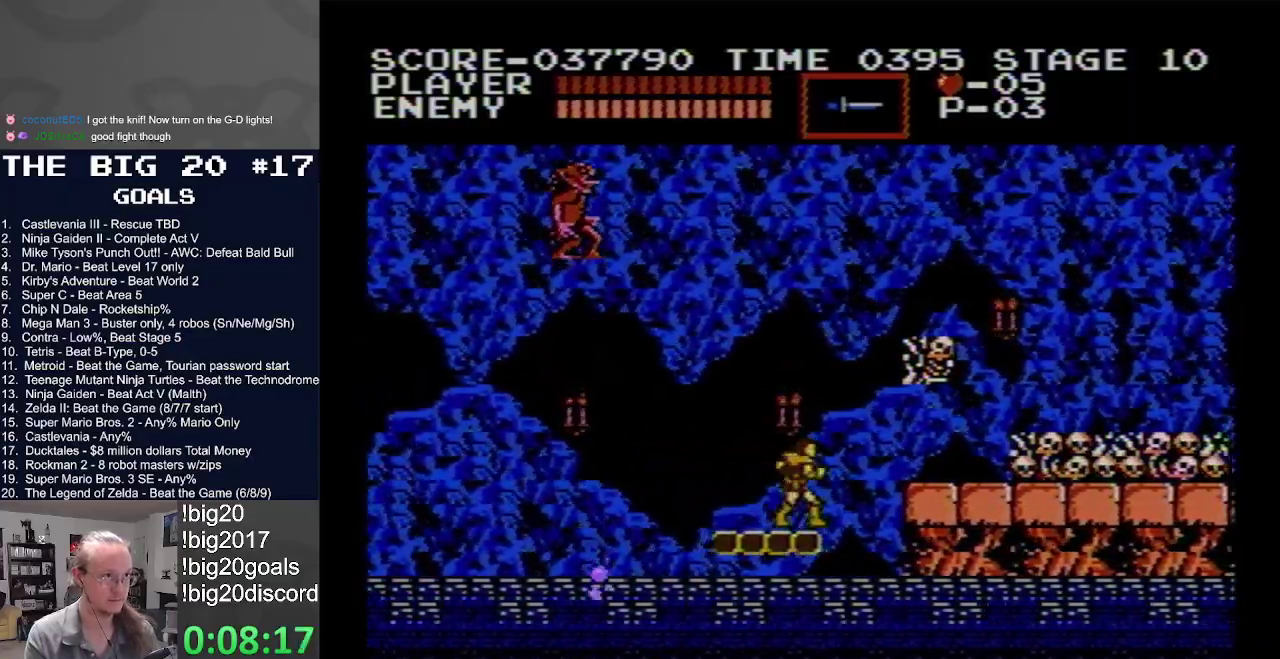
{"buttons": ["A", "DPAD_RIGHT"], "events": [[133, "A", "down"]]}
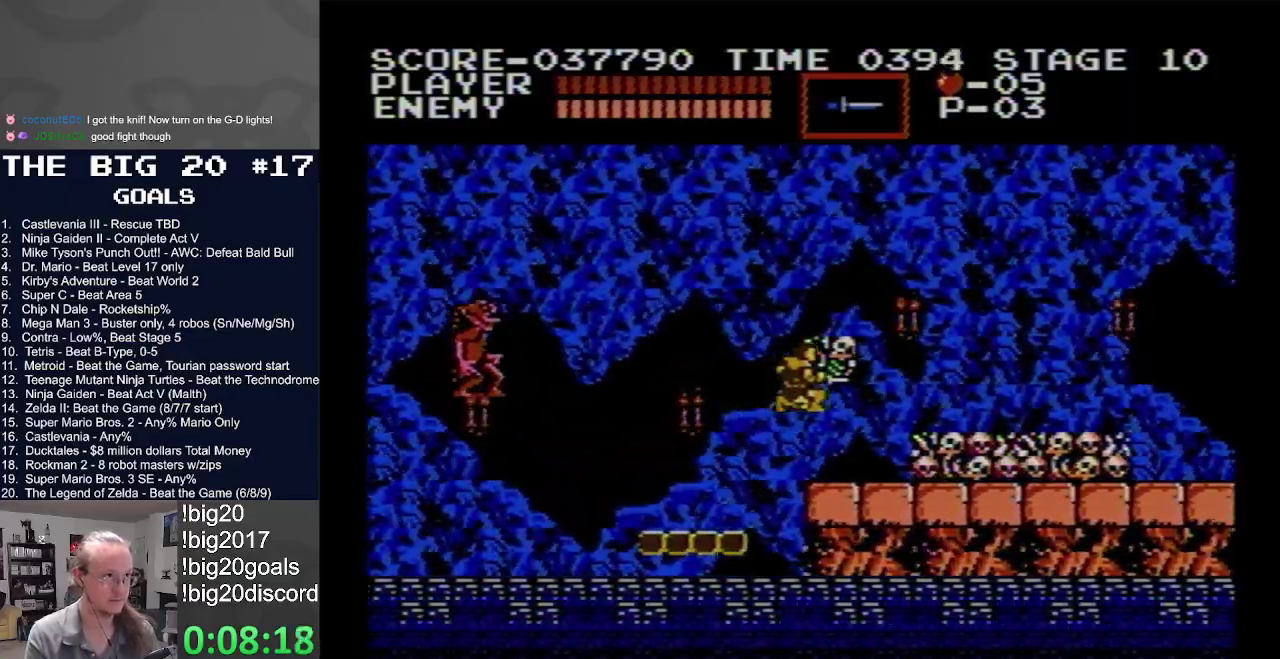
{"buttons": ["DPAD_RIGHT"], "events": [[83, "A", "up"]]}
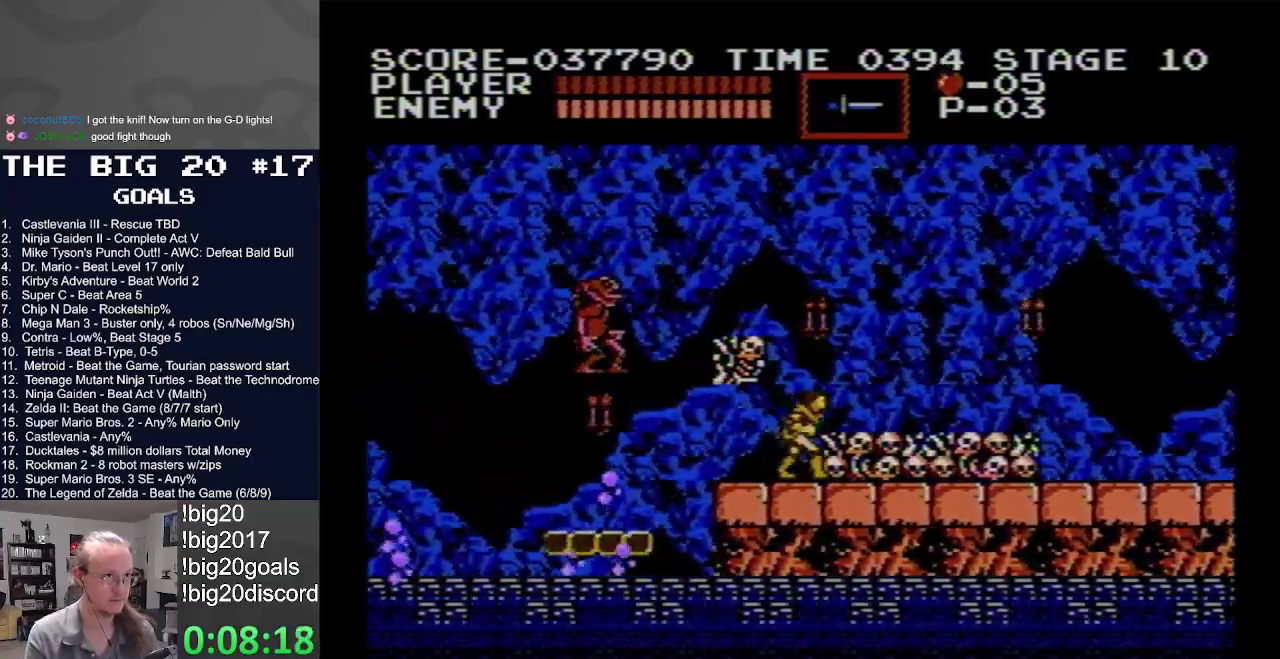
{"buttons": ["DPAD_RIGHT"], "events": []}
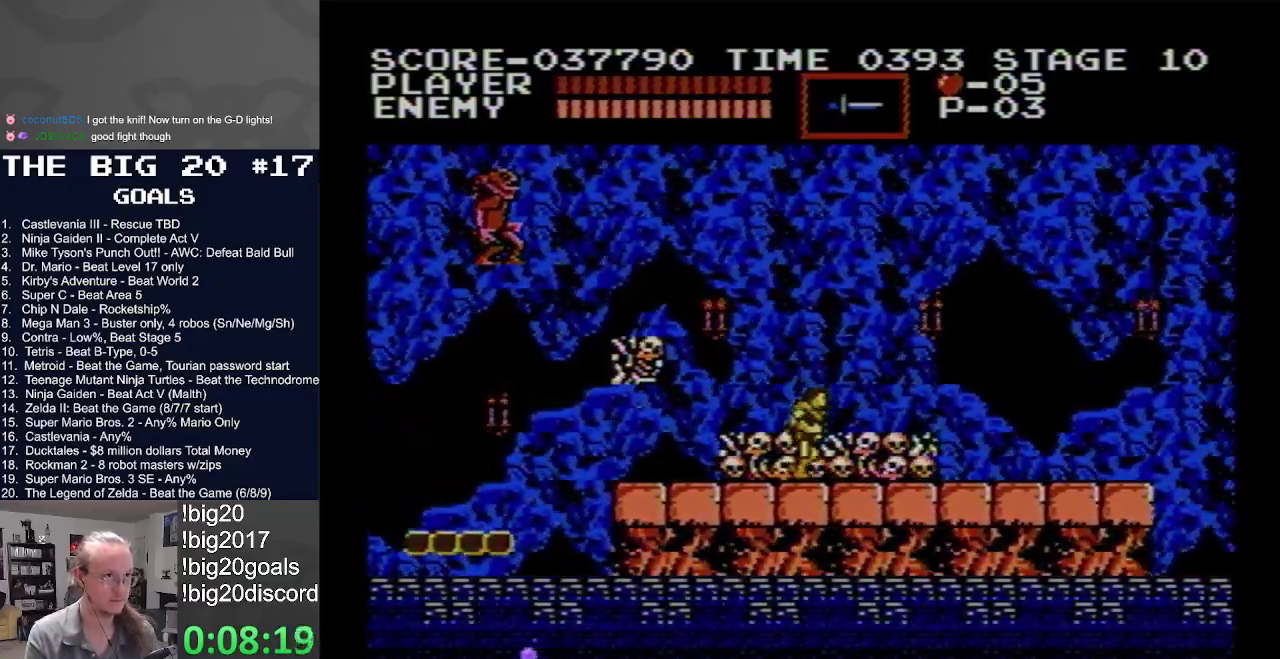
{"buttons": ["DPAD_RIGHT"], "events": []}
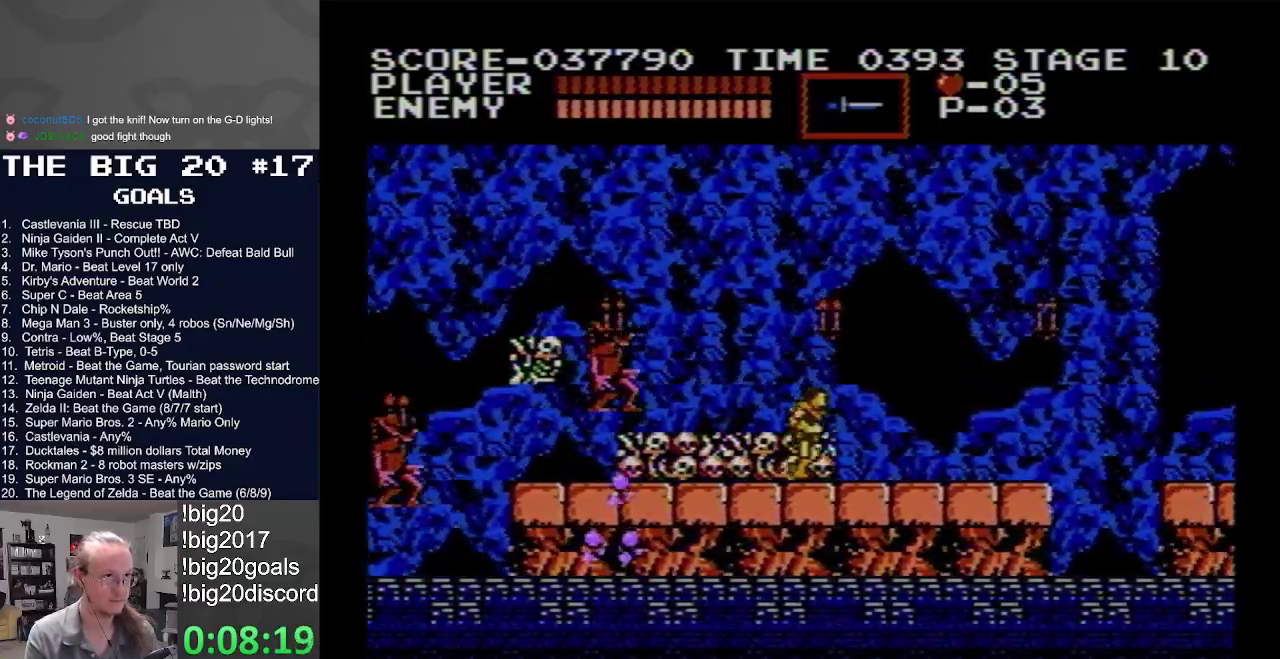
{"buttons": ["DPAD_RIGHT"], "events": []}
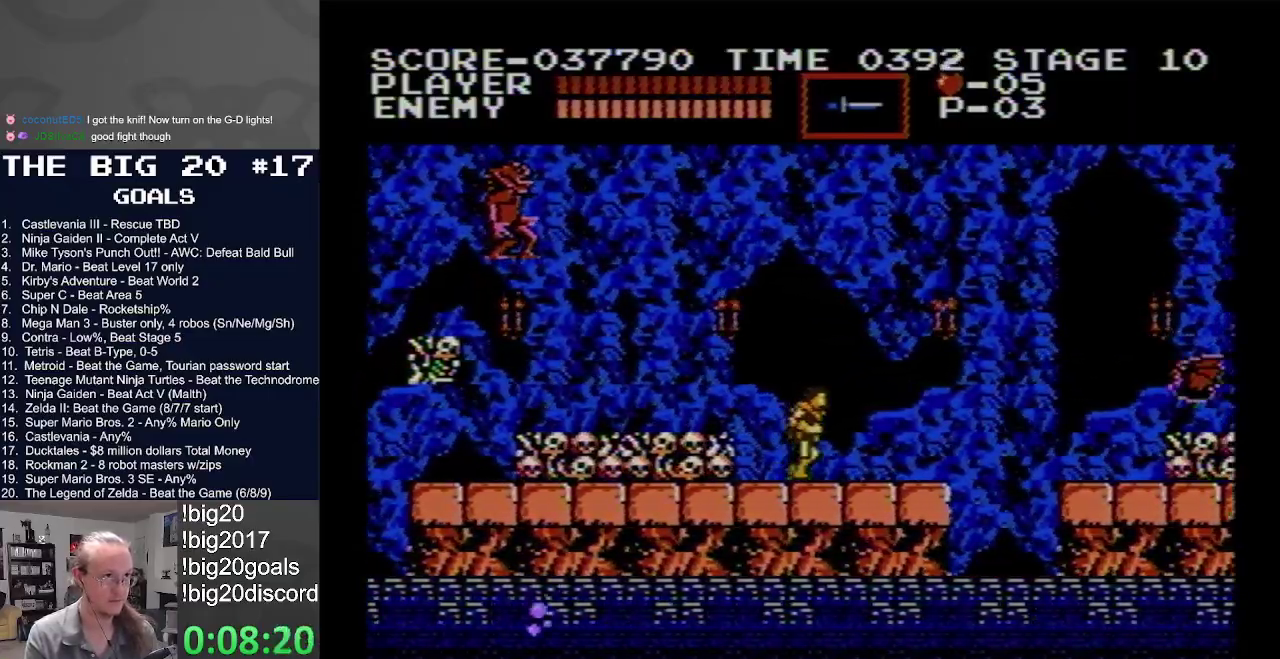
{"buttons": ["DPAD_RIGHT"], "events": []}
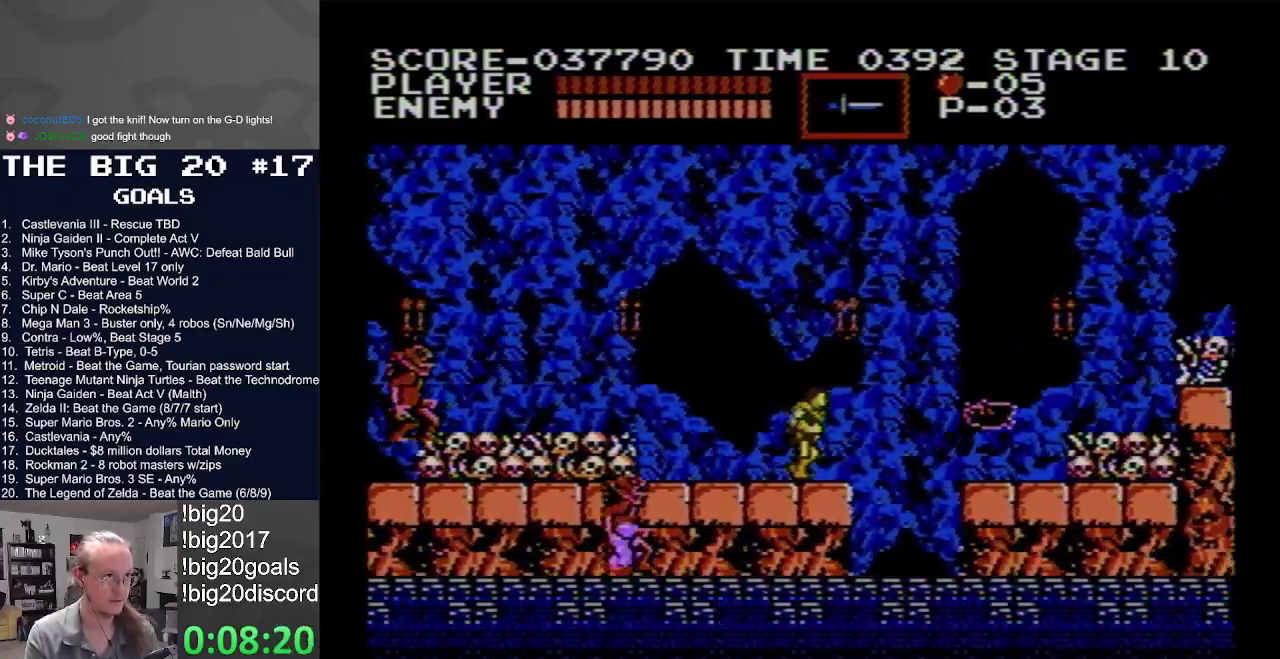
{"buttons": ["A", "DPAD_RIGHT"], "events": [[150, "A", "down"]]}
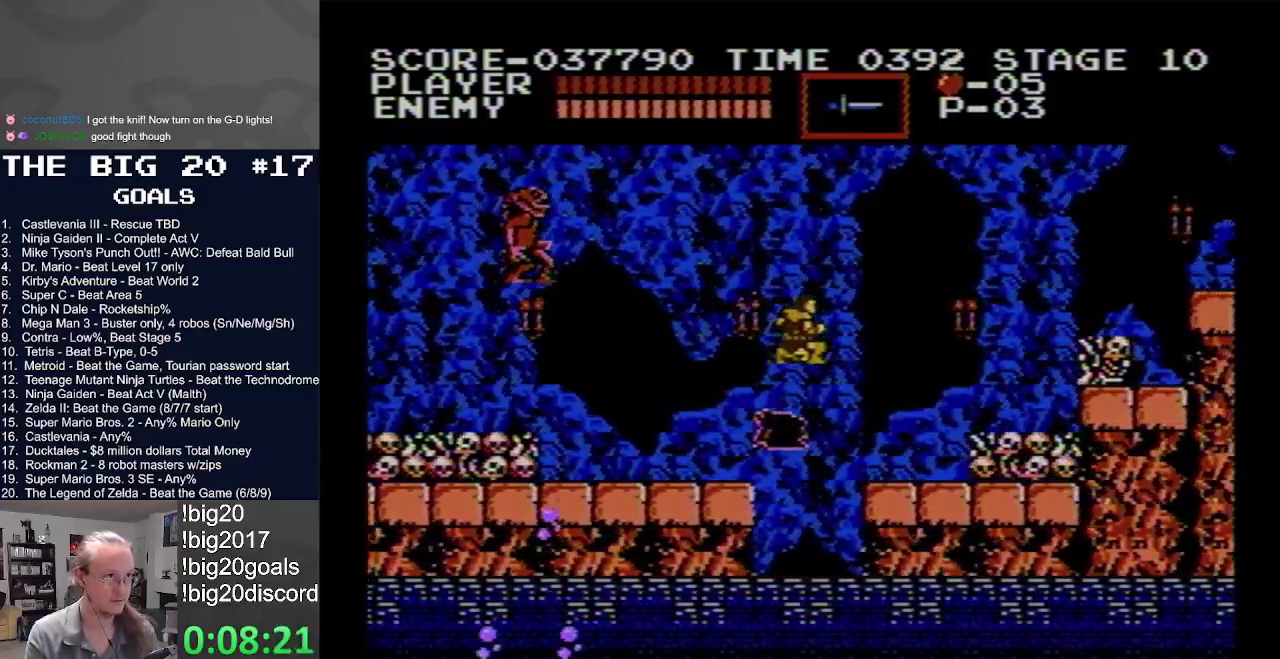
{"buttons": ["DPAD_RIGHT"], "events": [[383, "A", "up"]]}
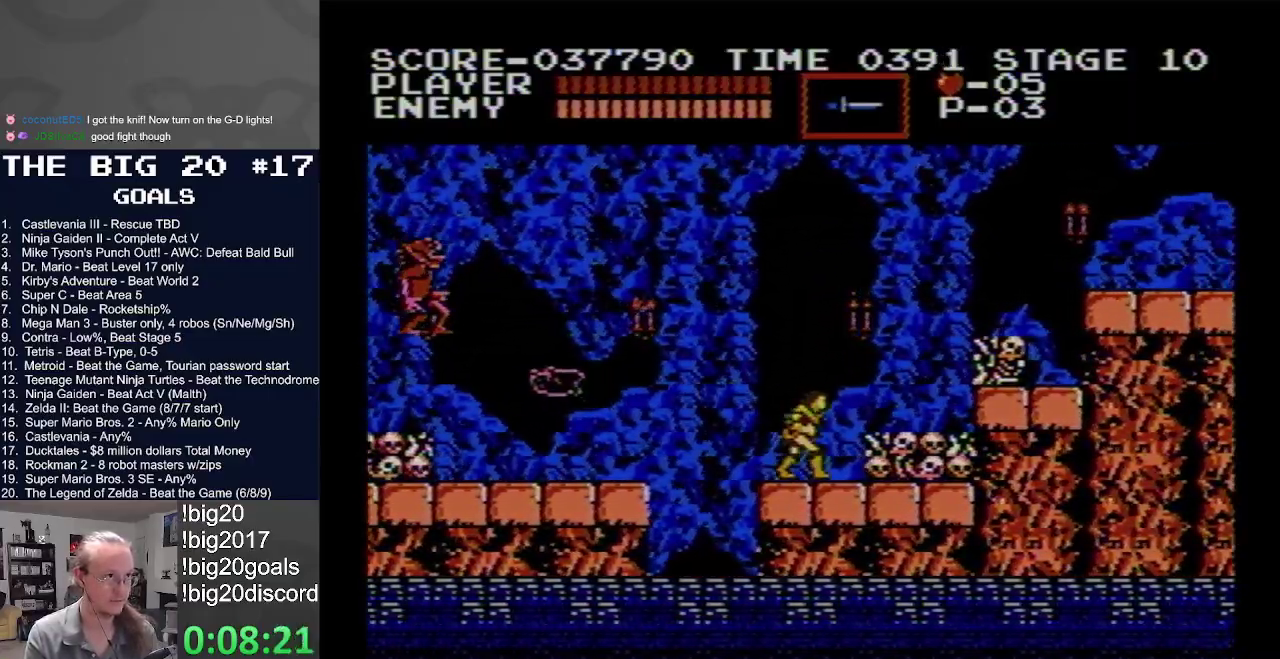
{"buttons": ["A", "DPAD_RIGHT"], "events": [[317, "A", "down"]]}
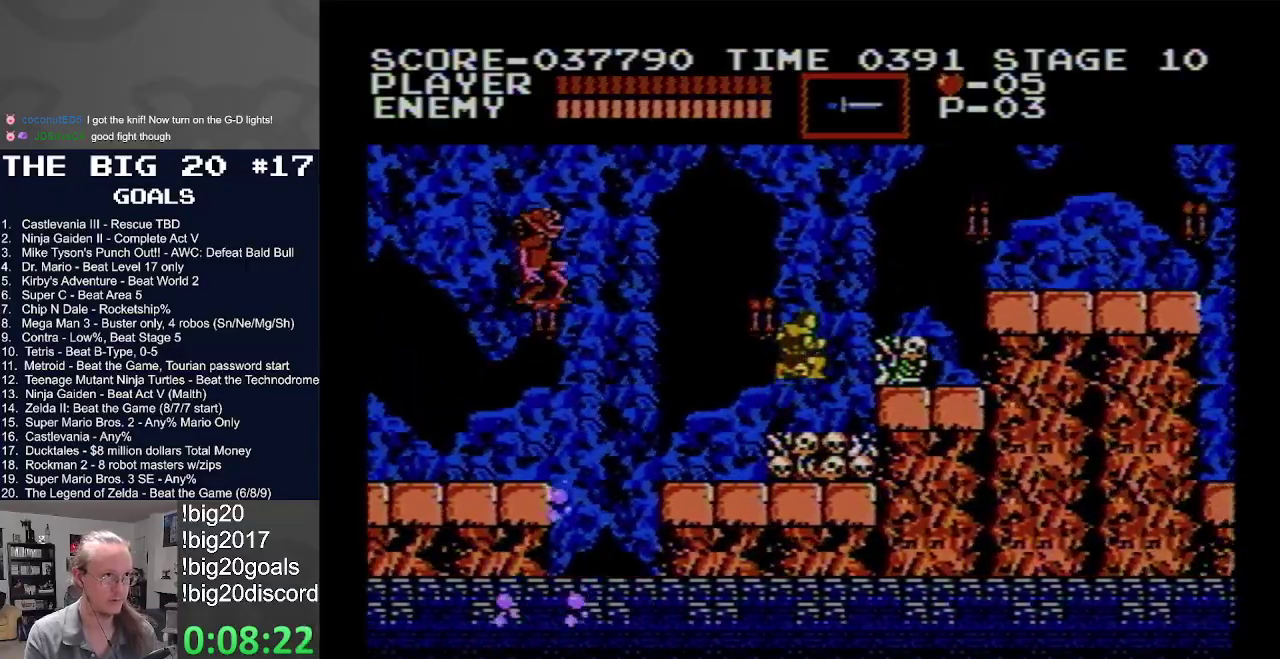
{"buttons": ["DPAD_RIGHT"], "events": [[433, "A", "up"]]}
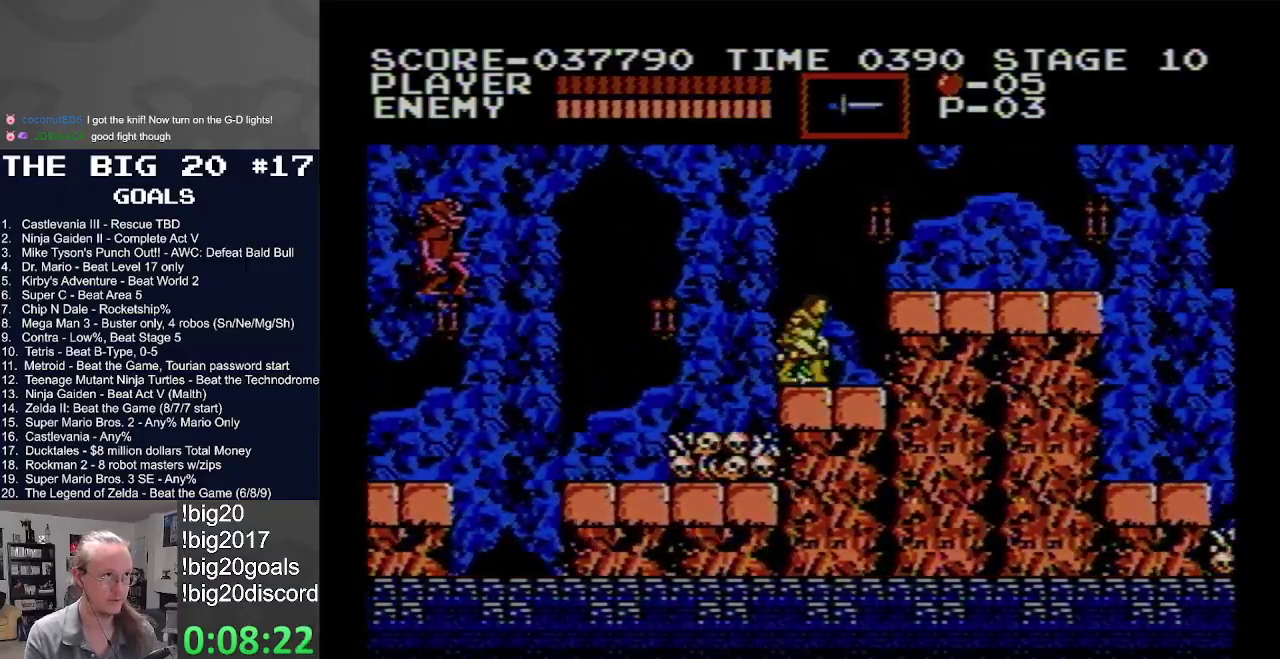
{"buttons": ["A", "DPAD_RIGHT"], "events": [[67, "A", "down"]]}
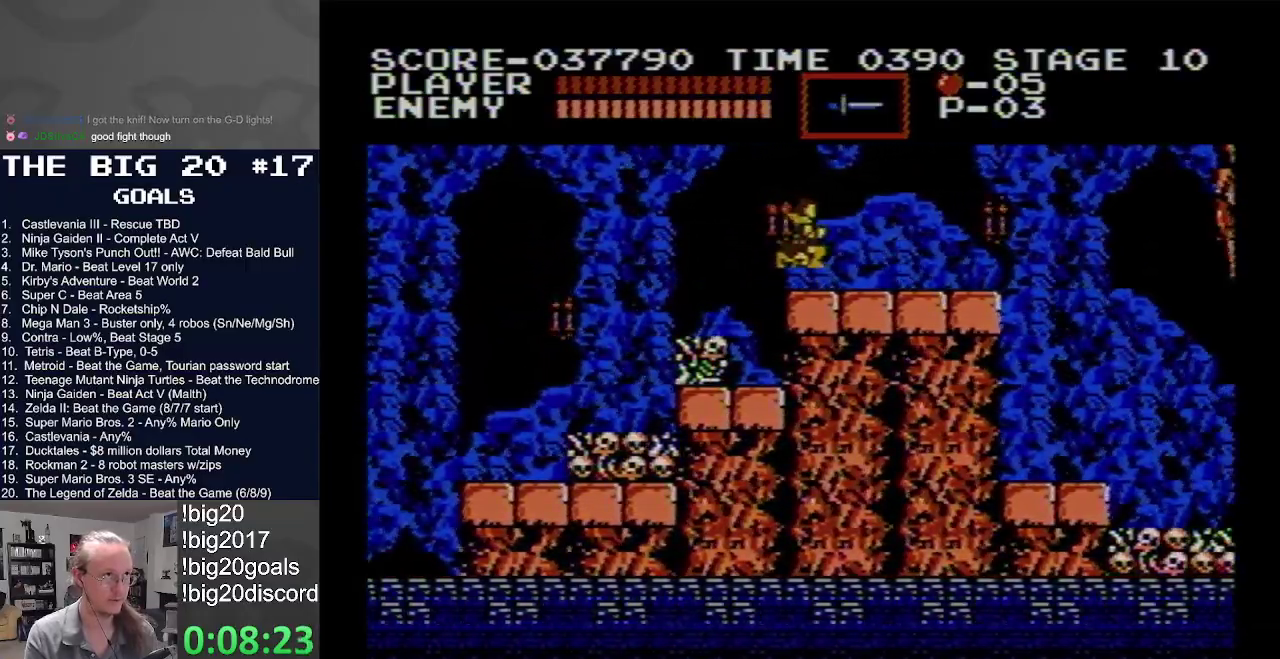
{"buttons": ["DPAD_RIGHT"], "events": [[50, "A", "up"]]}
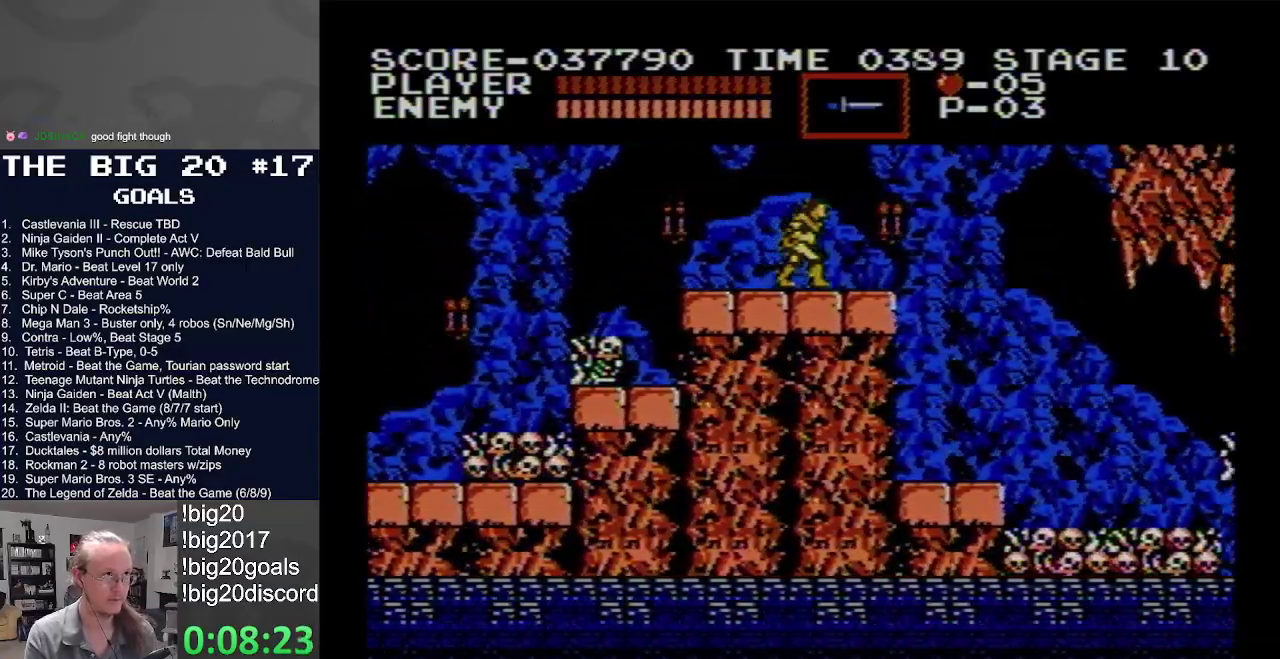
{"buttons": ["DPAD_RIGHT"], "events": [[67, "B", "down"], [250, "B", "up"]]}
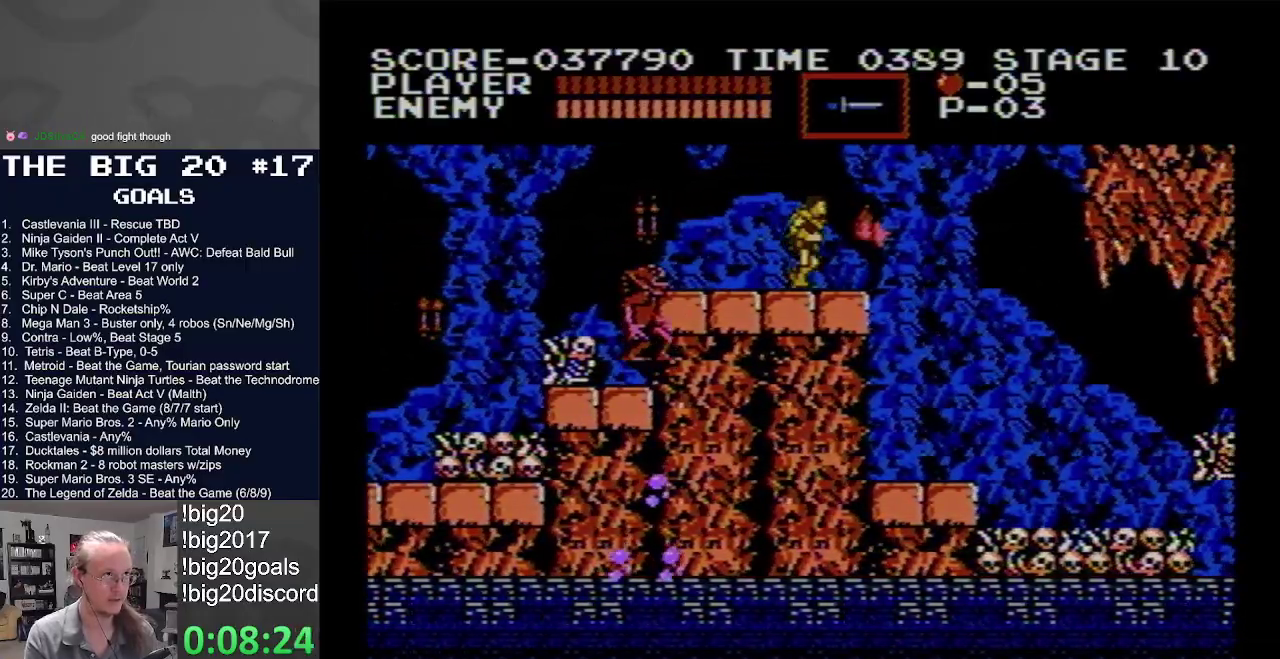
{"buttons": ["DPAD_RIGHT"], "events": []}